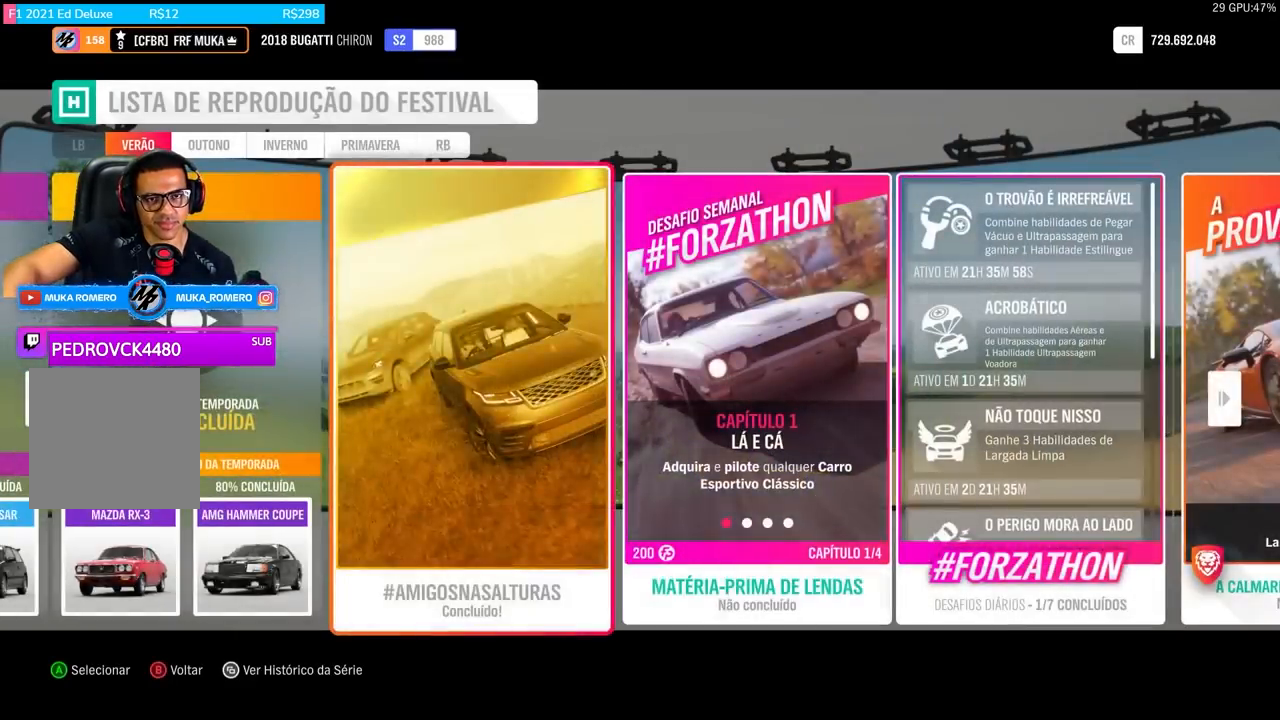
Gameplay with a controller (Xbox layout); each line is a JSON object with the inputs held at the frame after it. "events" lists button and stick changes between this image and that frame as [ms after this image, input, new state], when the widget could be followed in between.
{"buttons": ["DPAD_RIGHT"], "left_stick": "center", "right_stick": "center", "events": [[134, "DPAD_RIGHT", "down"], [200, "DPAD_RIGHT", "up"], [267, "DPAD_RIGHT", "down"], [367, "DPAD_RIGHT", "up"], [467, "DPAD_RIGHT", "down"]]}
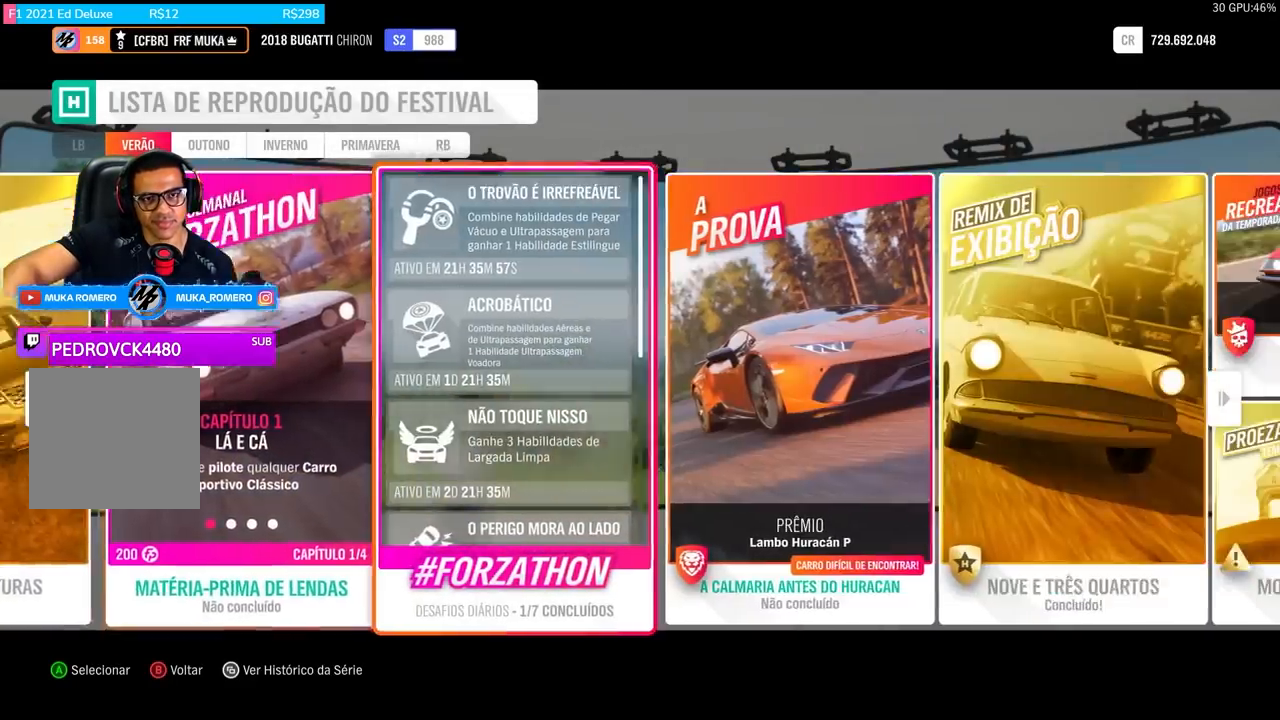
{"buttons": ["DPAD_RIGHT"], "left_stick": "center", "right_stick": "center", "events": [[33, "DPAD_RIGHT", "up"], [100, "DPAD_RIGHT", "down"], [200, "DPAD_RIGHT", "up"], [267, "DPAD_RIGHT", "down"], [367, "DPAD_RIGHT", "up"], [433, "DPAD_RIGHT", "down"]]}
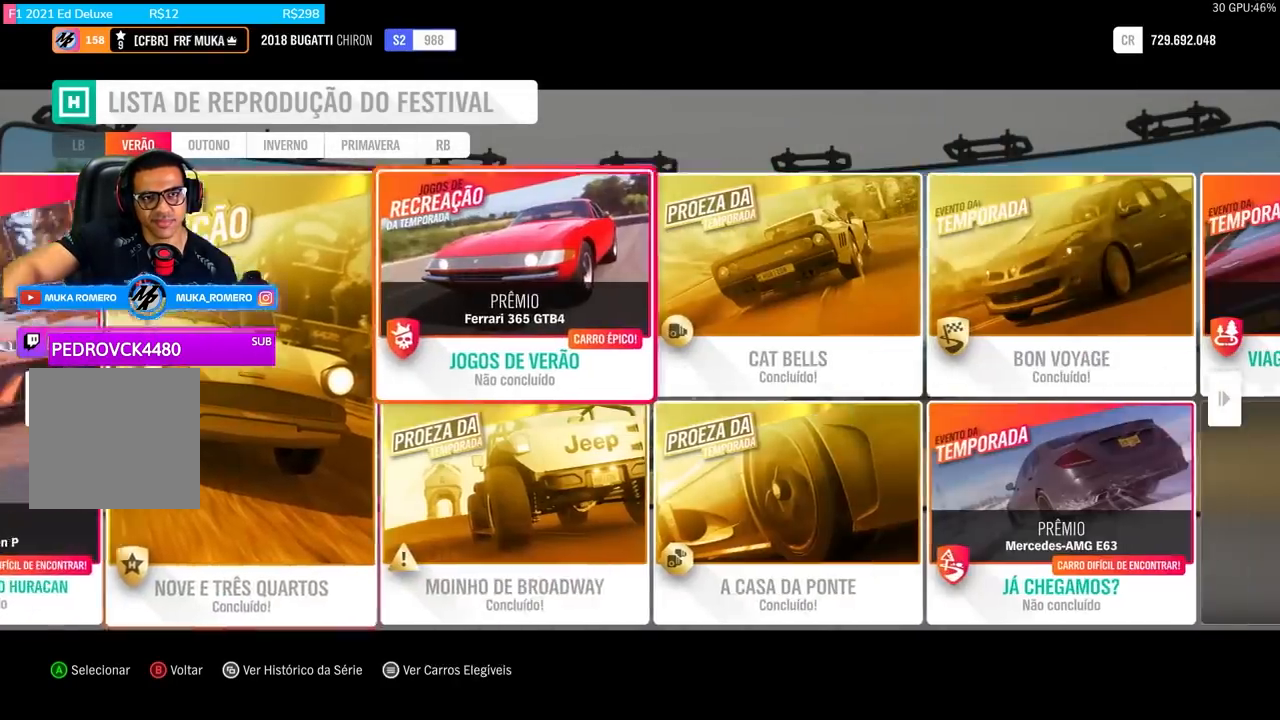
{"buttons": ["DPAD_RIGHT"], "left_stick": "center", "right_stick": "center", "events": [[33, "DPAD_RIGHT", "up"], [367, "DPAD_RIGHT", "down"]]}
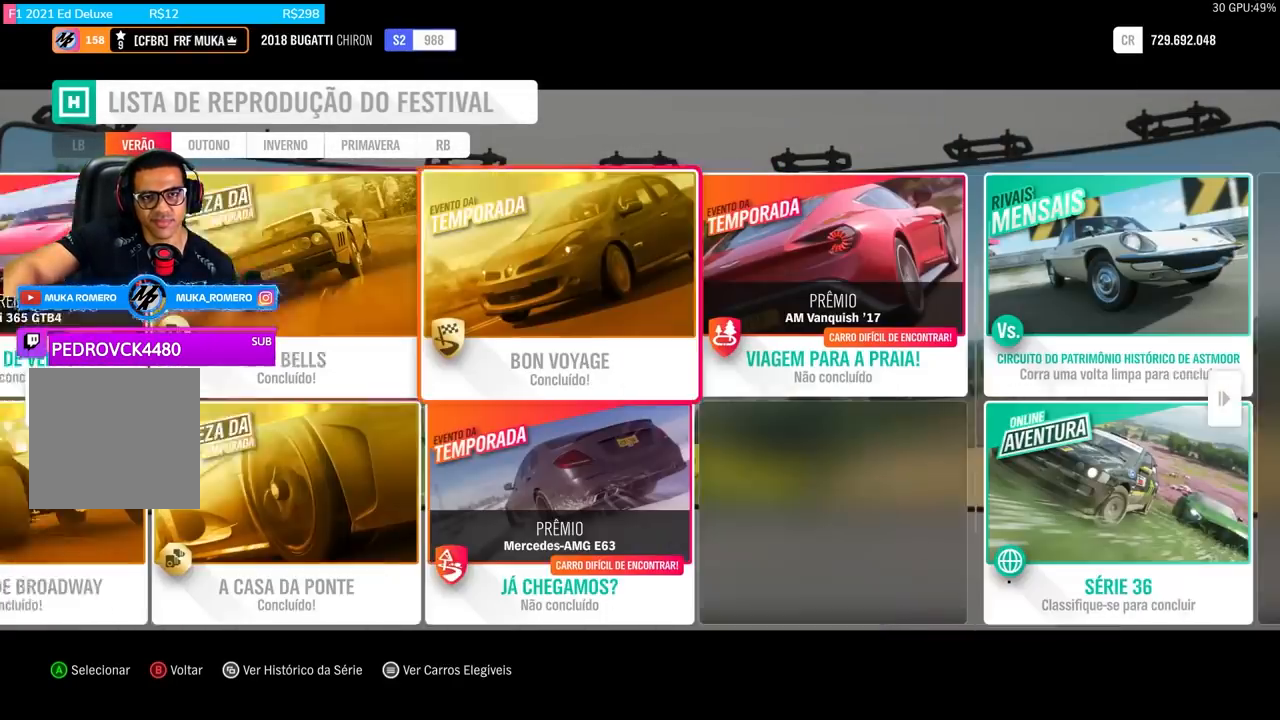
{"buttons": [], "left_stick": "center", "right_stick": "center", "events": [[33, "DPAD_RIGHT", "up"], [166, "DPAD_DOWN", "down"], [267, "DPAD_DOWN", "up"]]}
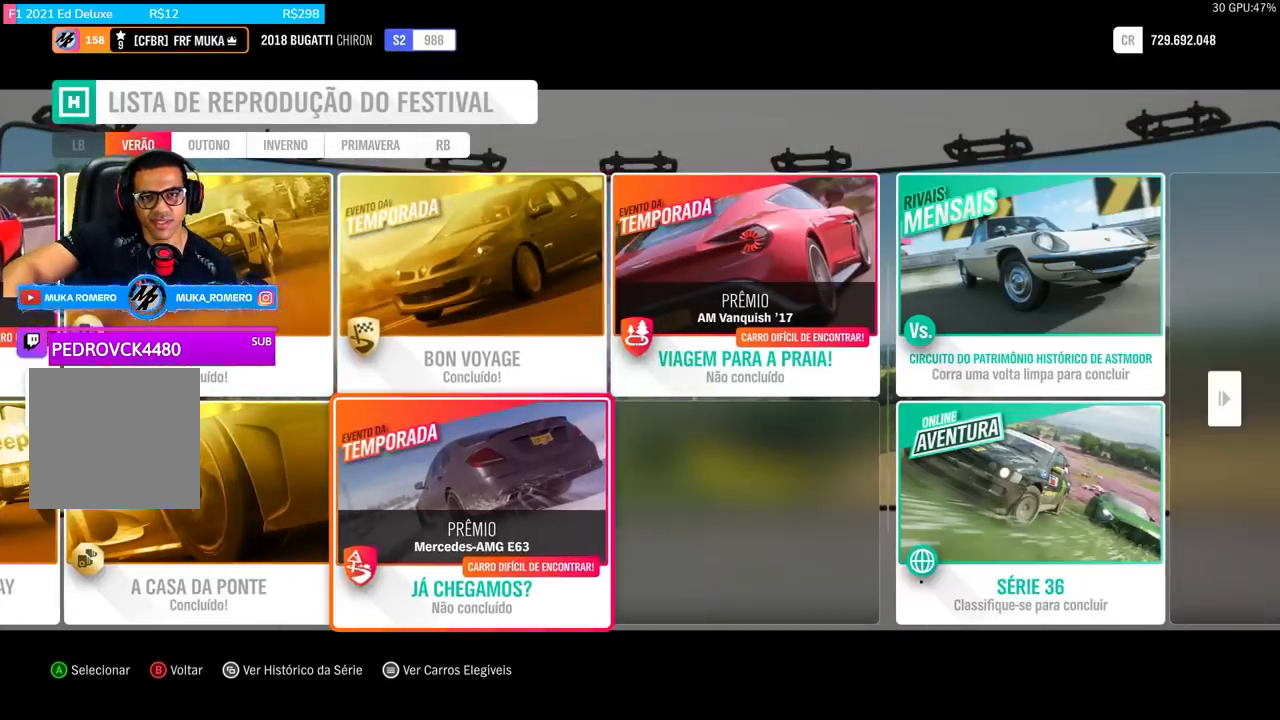
{"buttons": [], "left_stick": "center", "right_stick": "center", "events": []}
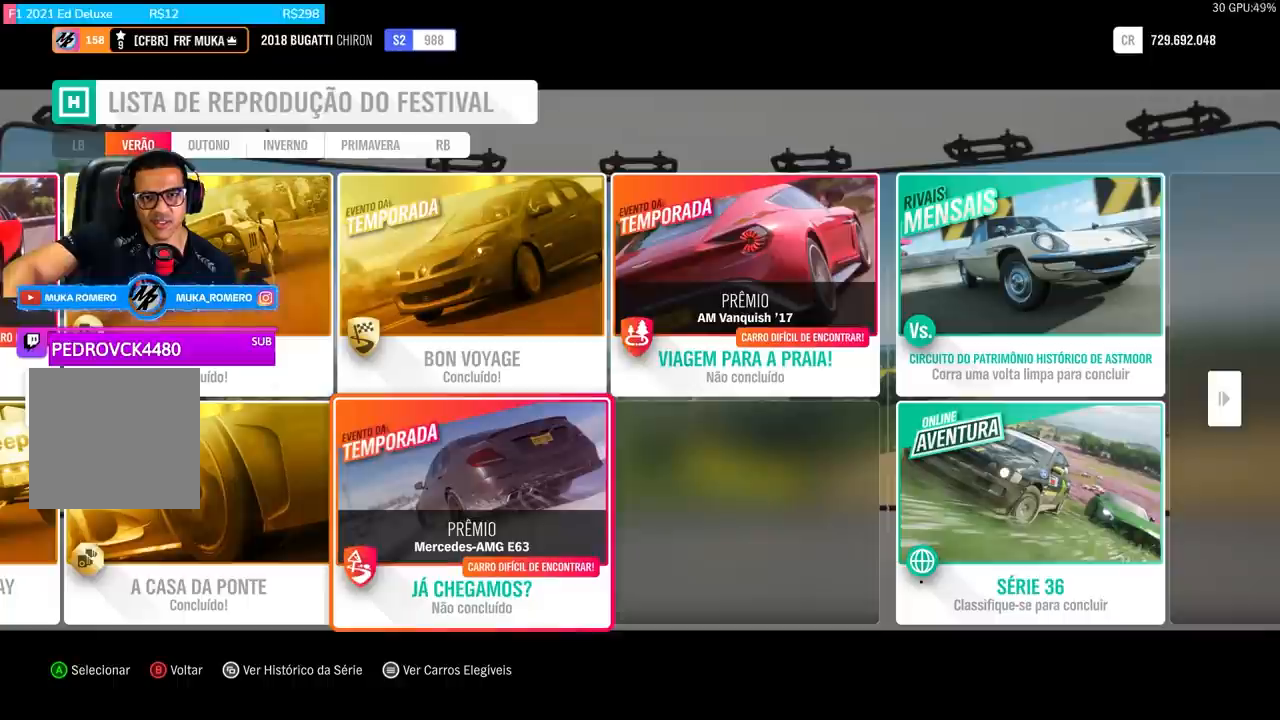
{"buttons": [], "left_stick": "center", "right_stick": "center", "events": []}
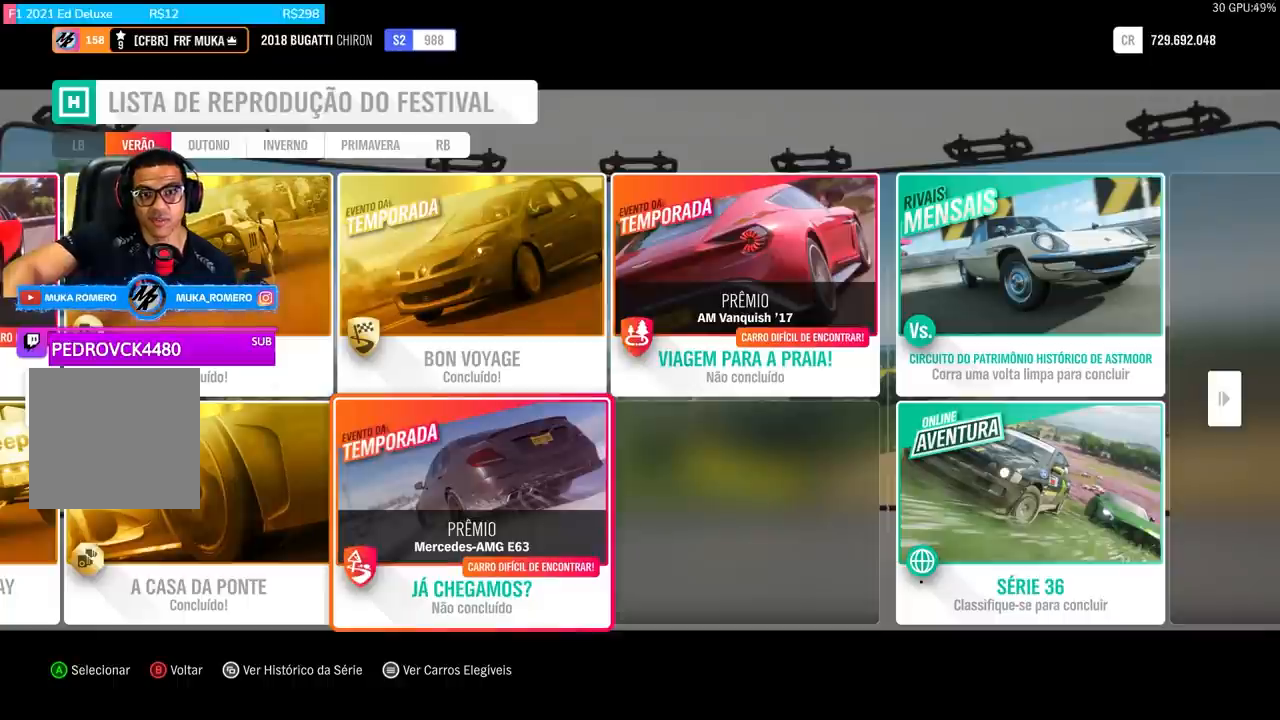
{"buttons": [], "left_stick": "center", "right_stick": "center", "events": []}
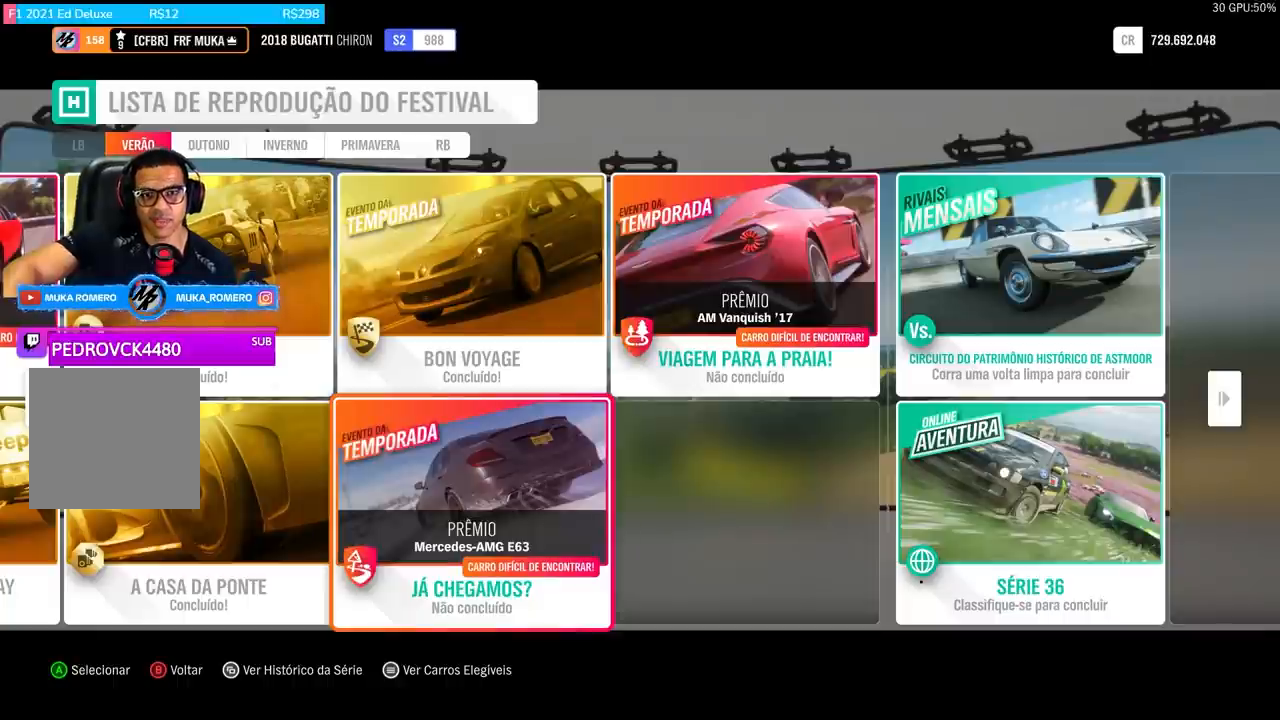
{"buttons": [], "left_stick": "center", "right_stick": "center", "events": []}
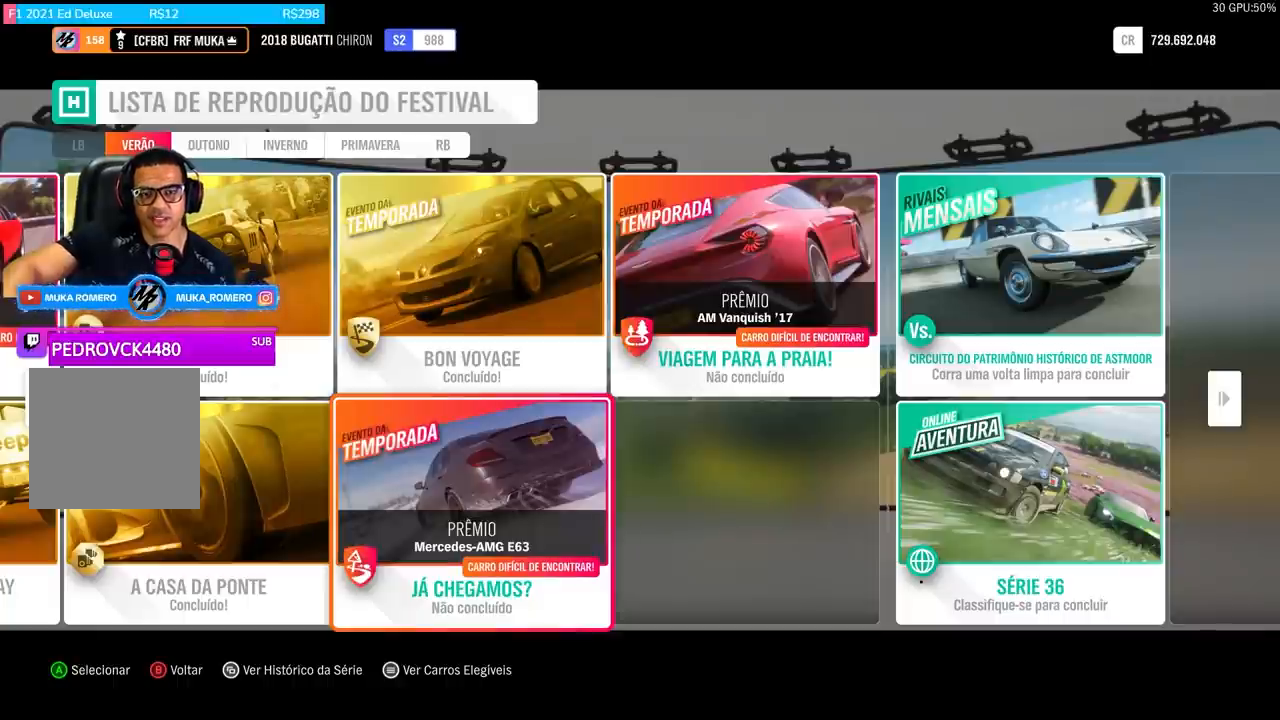
{"buttons": [], "left_stick": "center", "right_stick": "center", "events": []}
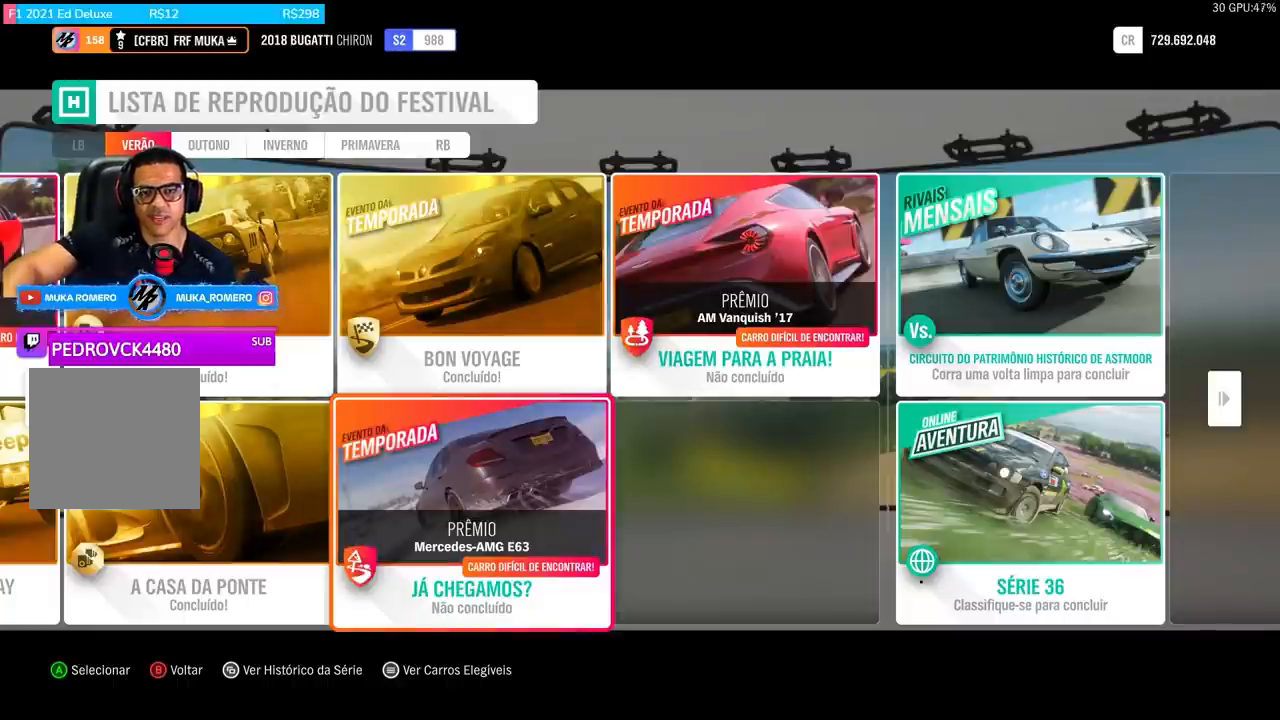
{"buttons": [], "left_stick": "center", "right_stick": "center", "events": [[66, "A", "down"], [166, "A", "up"]]}
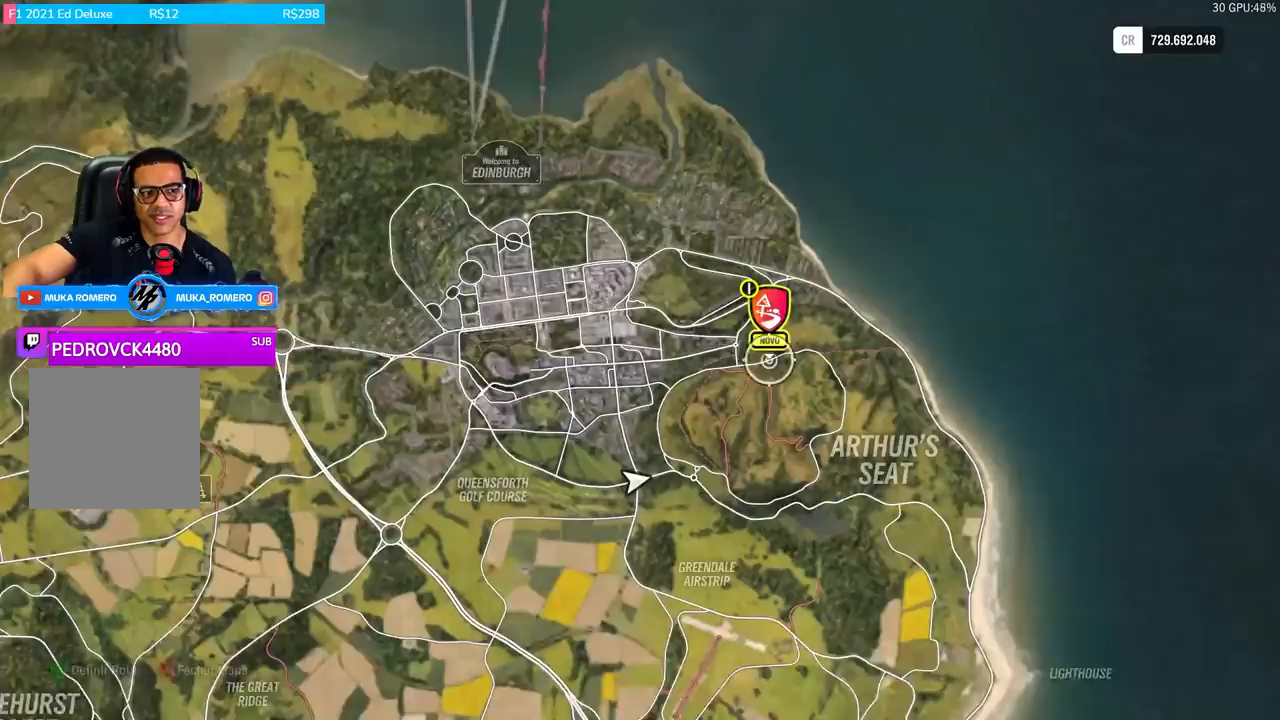
{"buttons": [], "left_stick": "center", "right_stick": "center", "events": []}
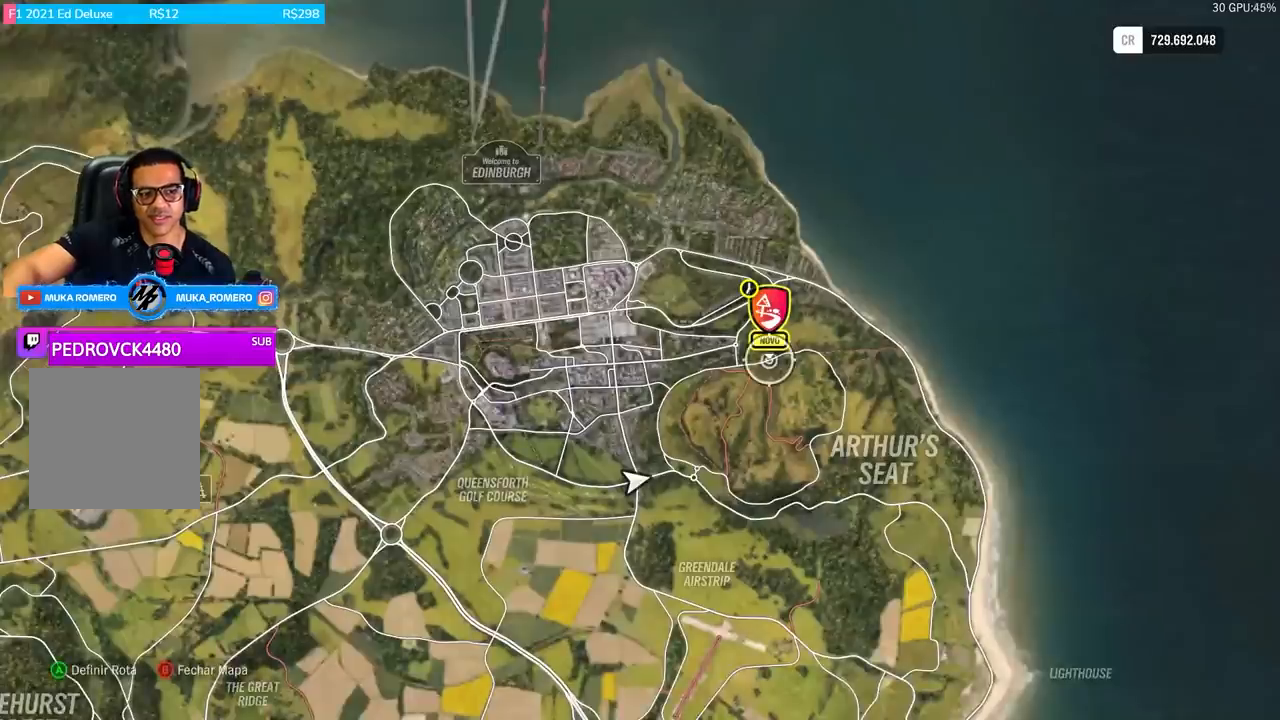
{"buttons": [], "left_stick": "center", "right_stick": "center", "events": []}
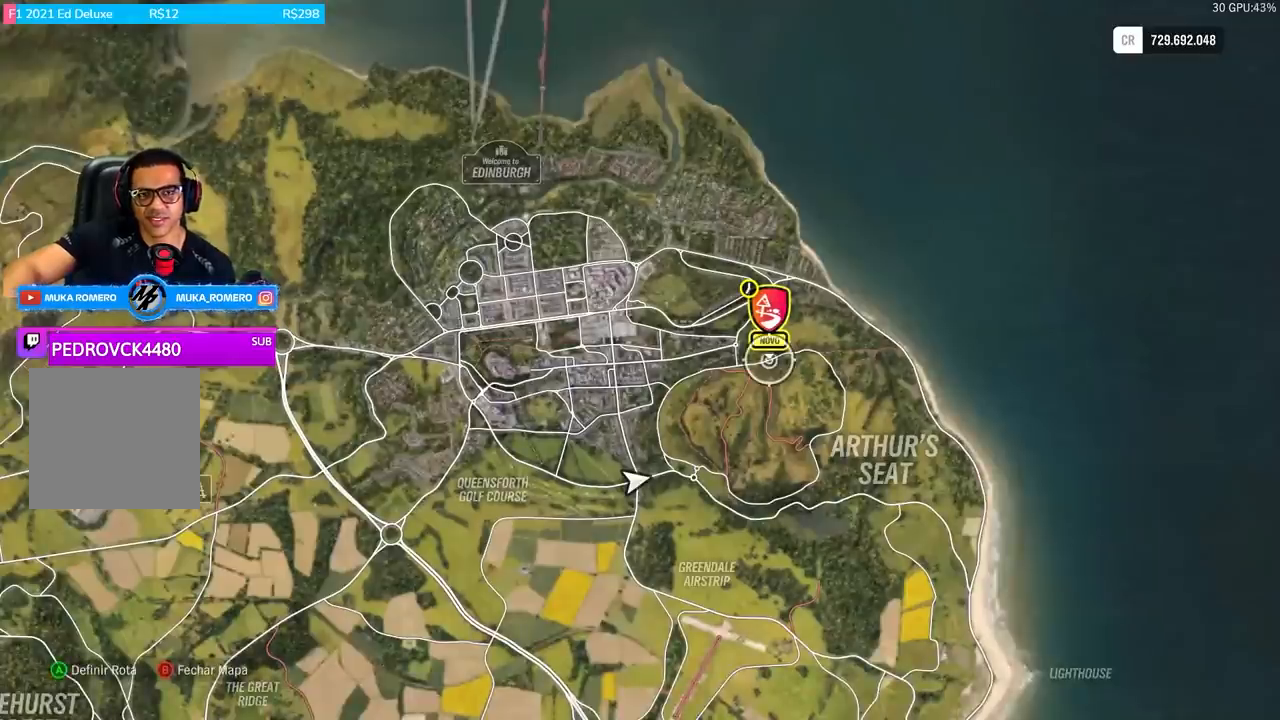
{"buttons": [], "left_stick": "center", "right_stick": "center", "events": [[200, "left_stick", "up-right"], [300, "left_stick", "center"]]}
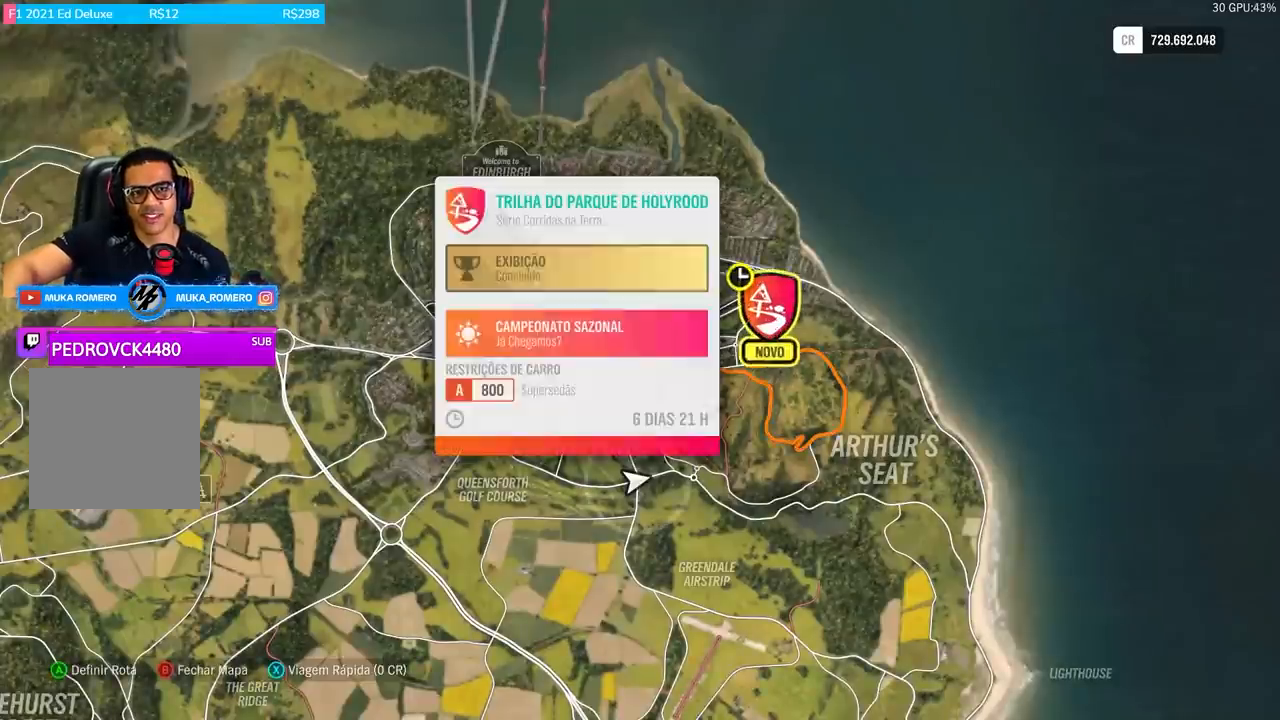
{"buttons": [], "left_stick": "center", "right_stick": "center", "events": []}
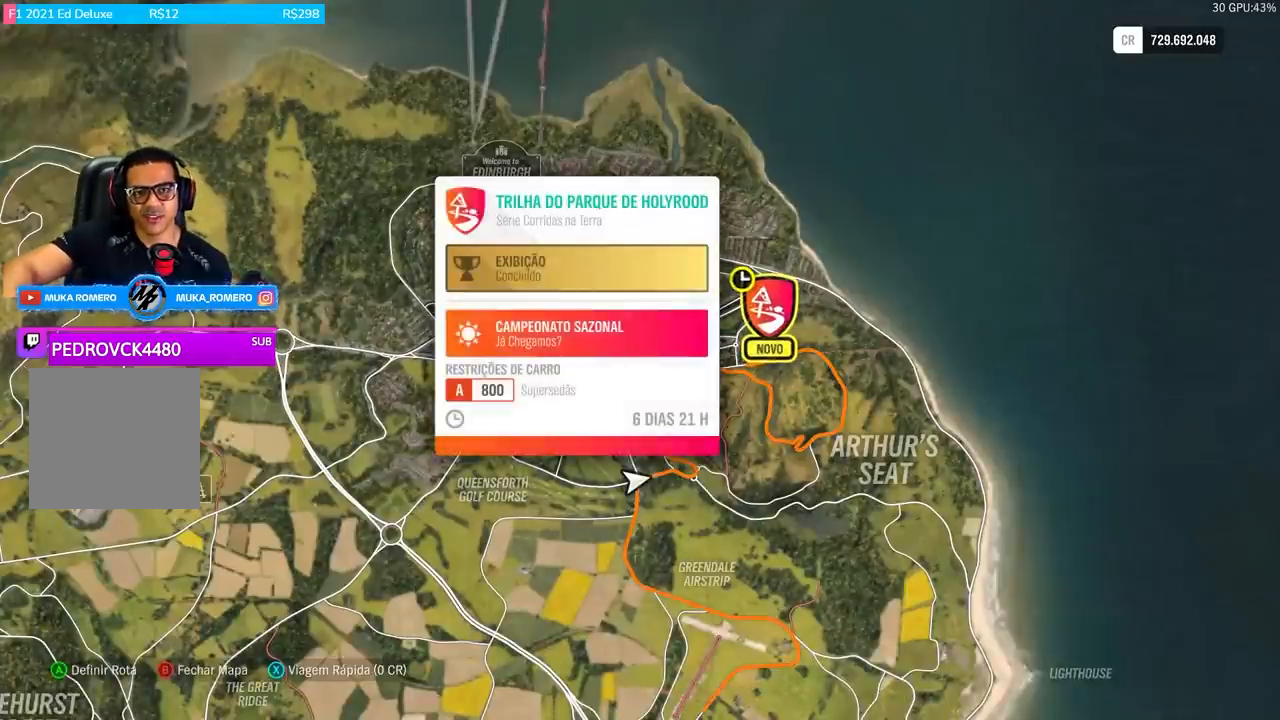
{"buttons": [], "left_stick": "center", "right_stick": "center", "events": []}
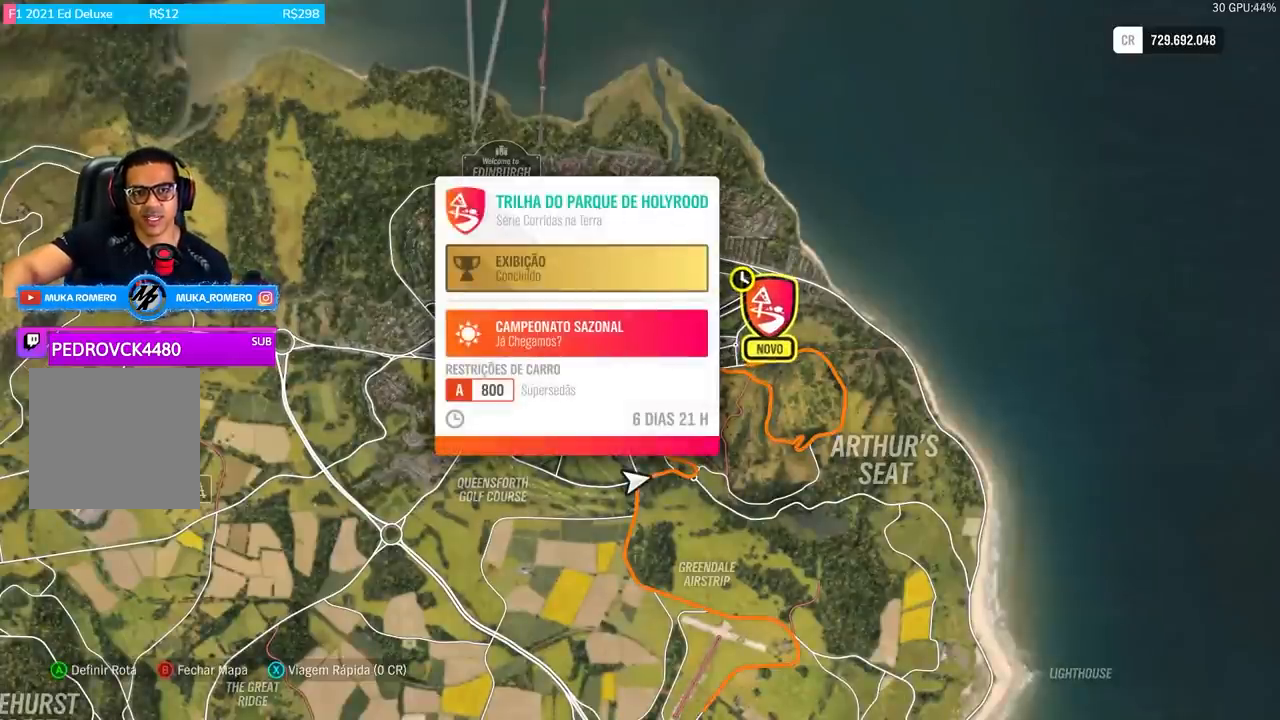
{"buttons": [], "left_stick": "center", "right_stick": "center", "events": []}
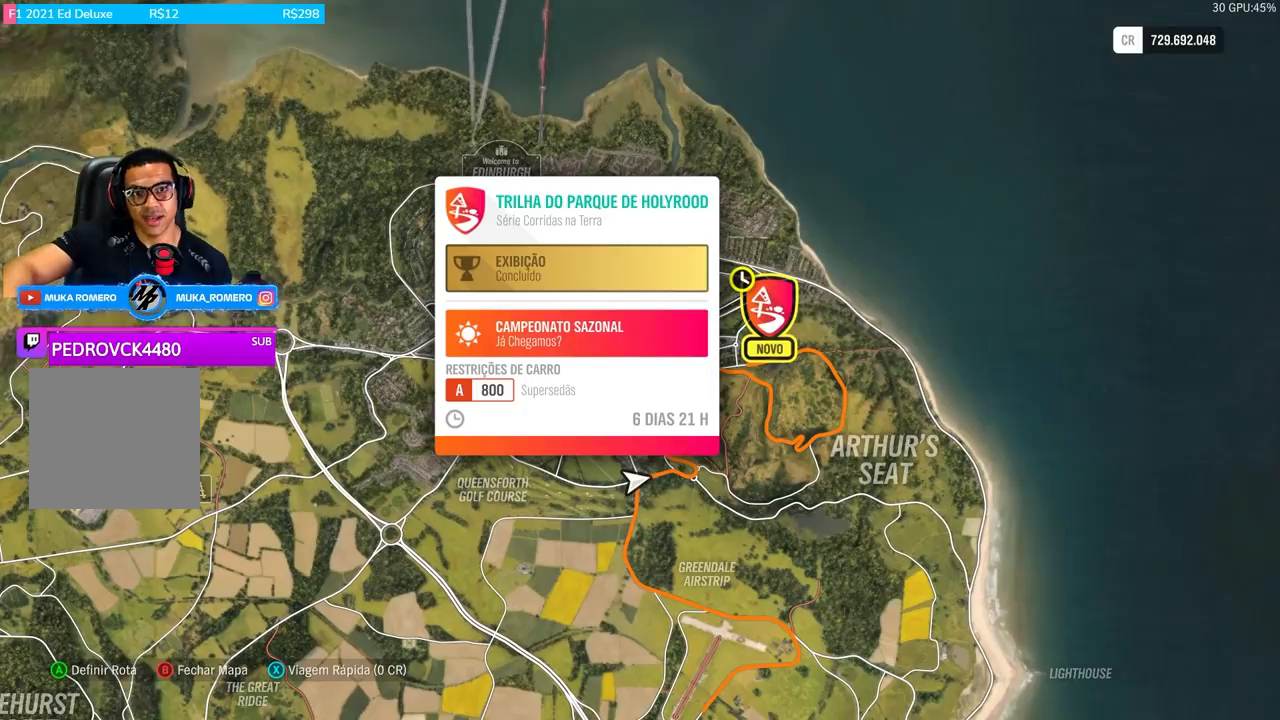
{"buttons": [], "left_stick": "center", "right_stick": "center", "events": []}
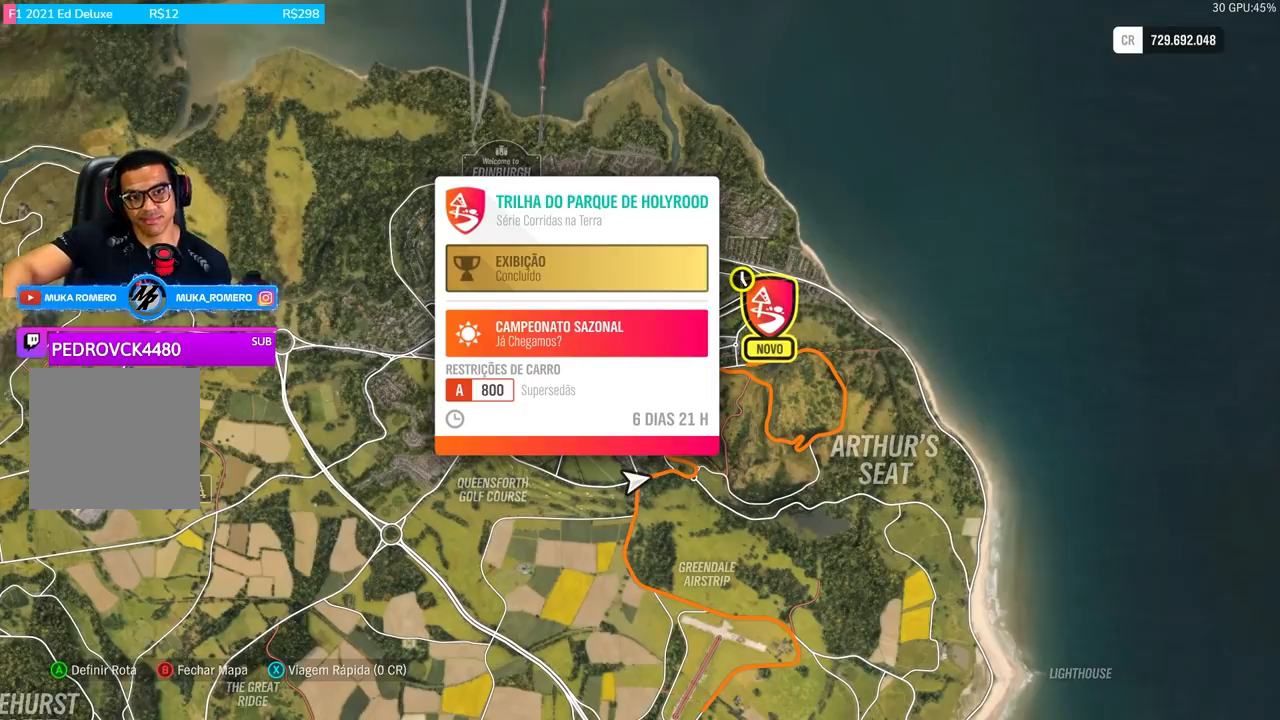
{"buttons": [], "left_stick": "center", "right_stick": "center", "events": []}
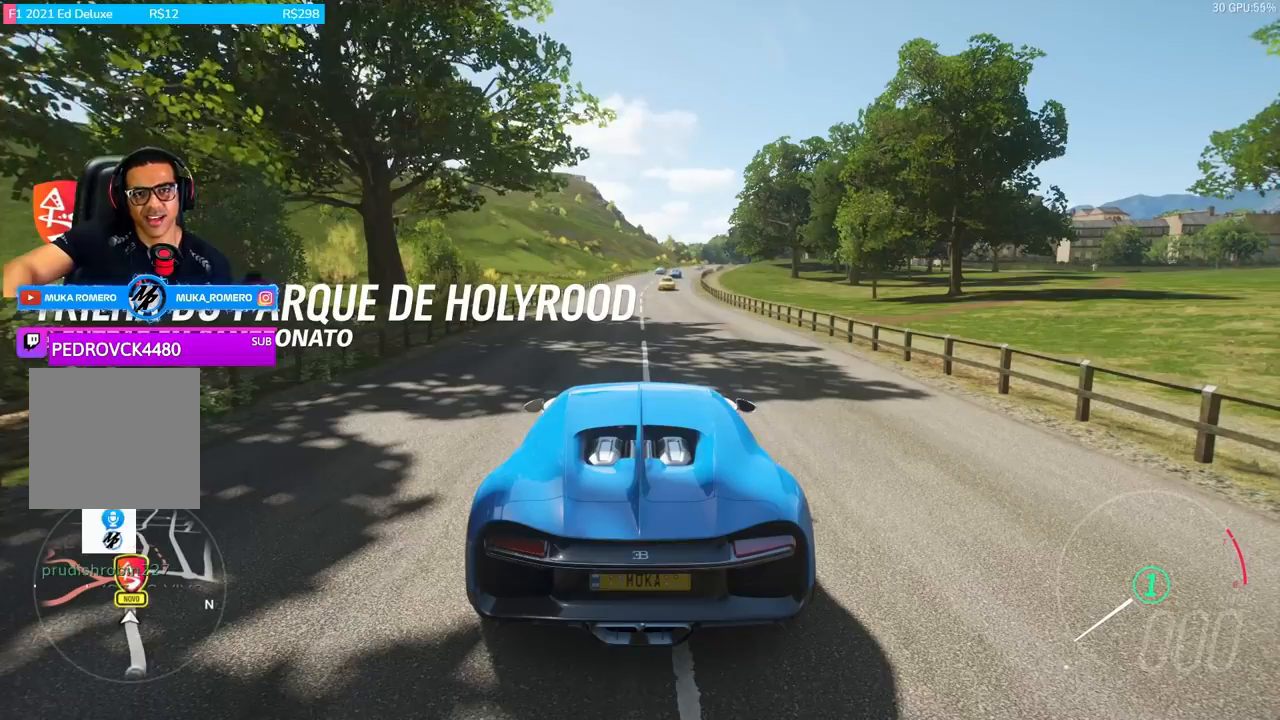
{"buttons": [], "left_stick": "center", "right_stick": "center", "events": [[200, "SELECT", "down"], [401, "SELECT", "up"]]}